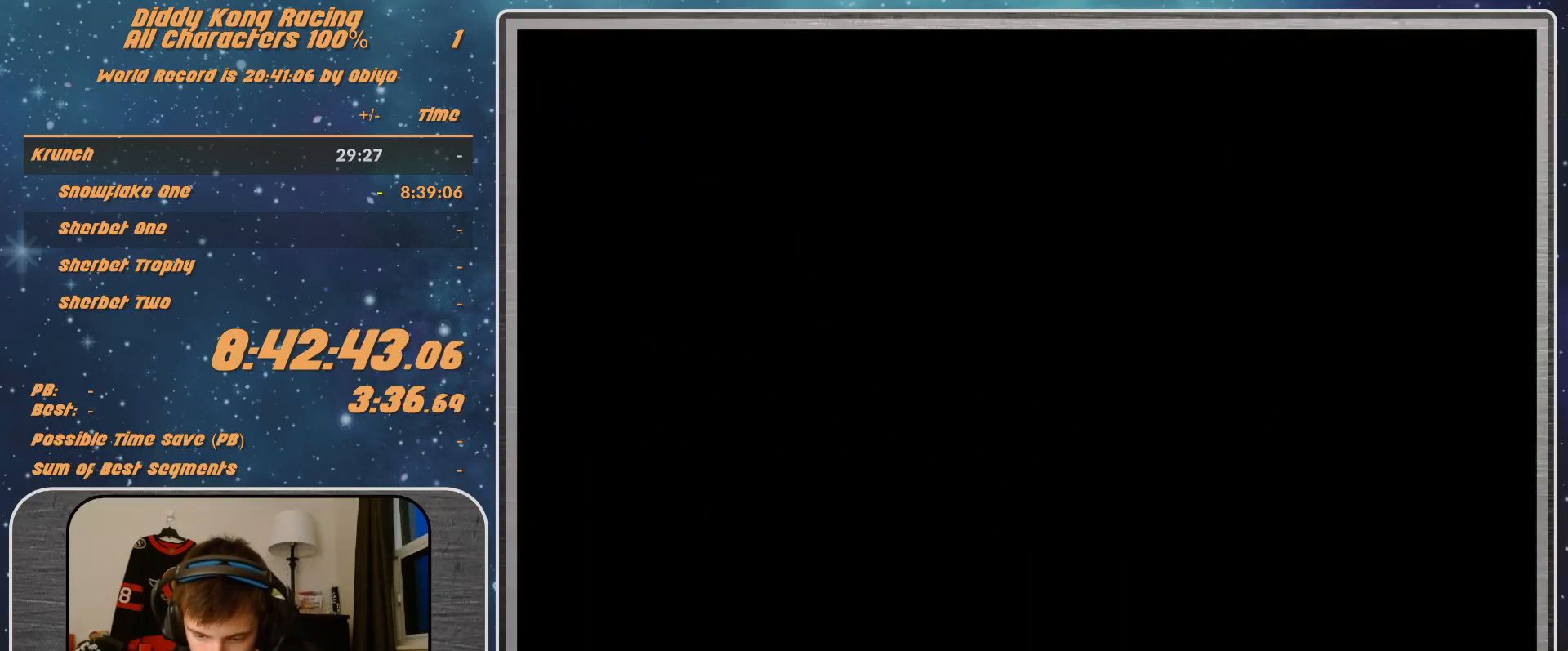
Gameplay with a controller (Nintendo layout); each line is a JSON object with the inputs held at the frame after it. "events" lists button and stick changes between this image and that frame as [ms after this image, input, new state], when the widget could be followed in between. Not read: L1 L3 R3.
{"buttons": ["A"], "left_stick": "center", "events": [[267, "A", "down"], [367, "A", "up"], [467, "A", "down"]]}
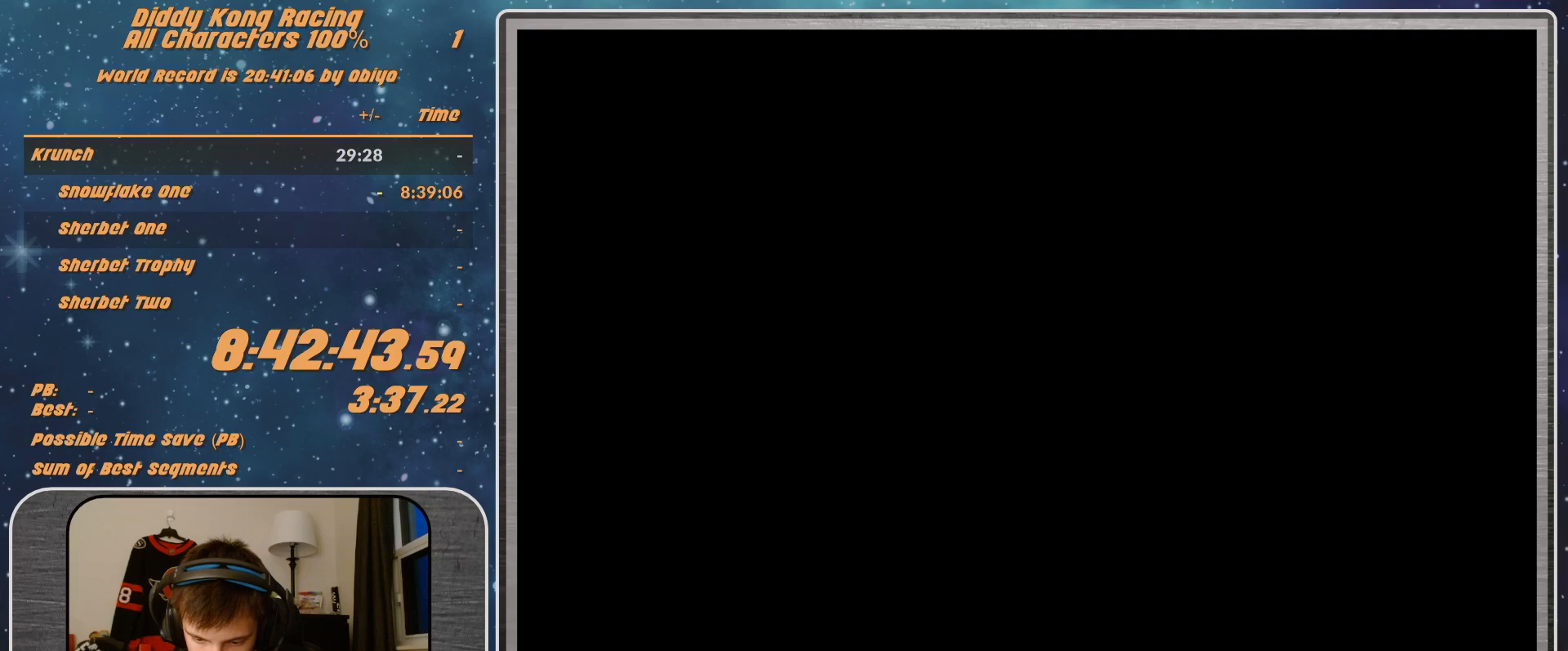
{"buttons": [], "left_stick": "center", "events": [[67, "A", "up"]]}
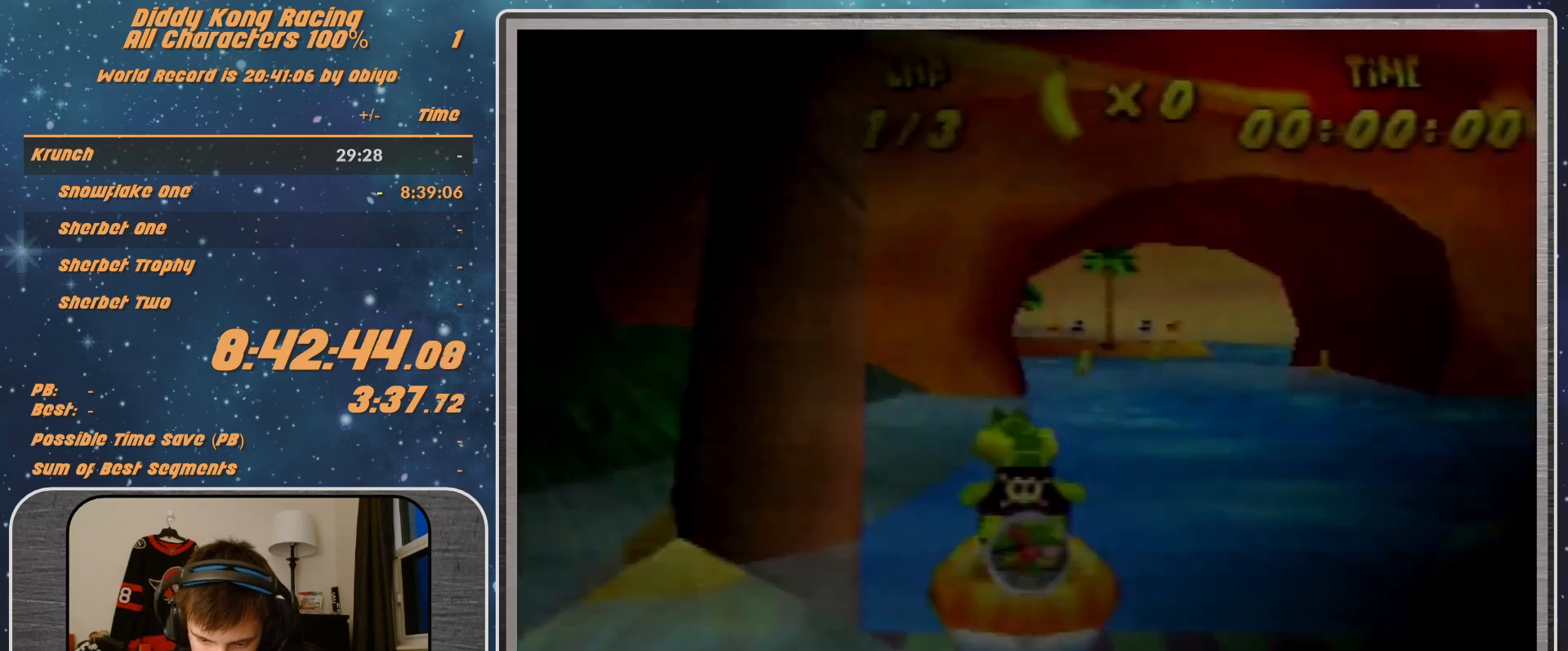
{"buttons": [], "left_stick": "center", "events": []}
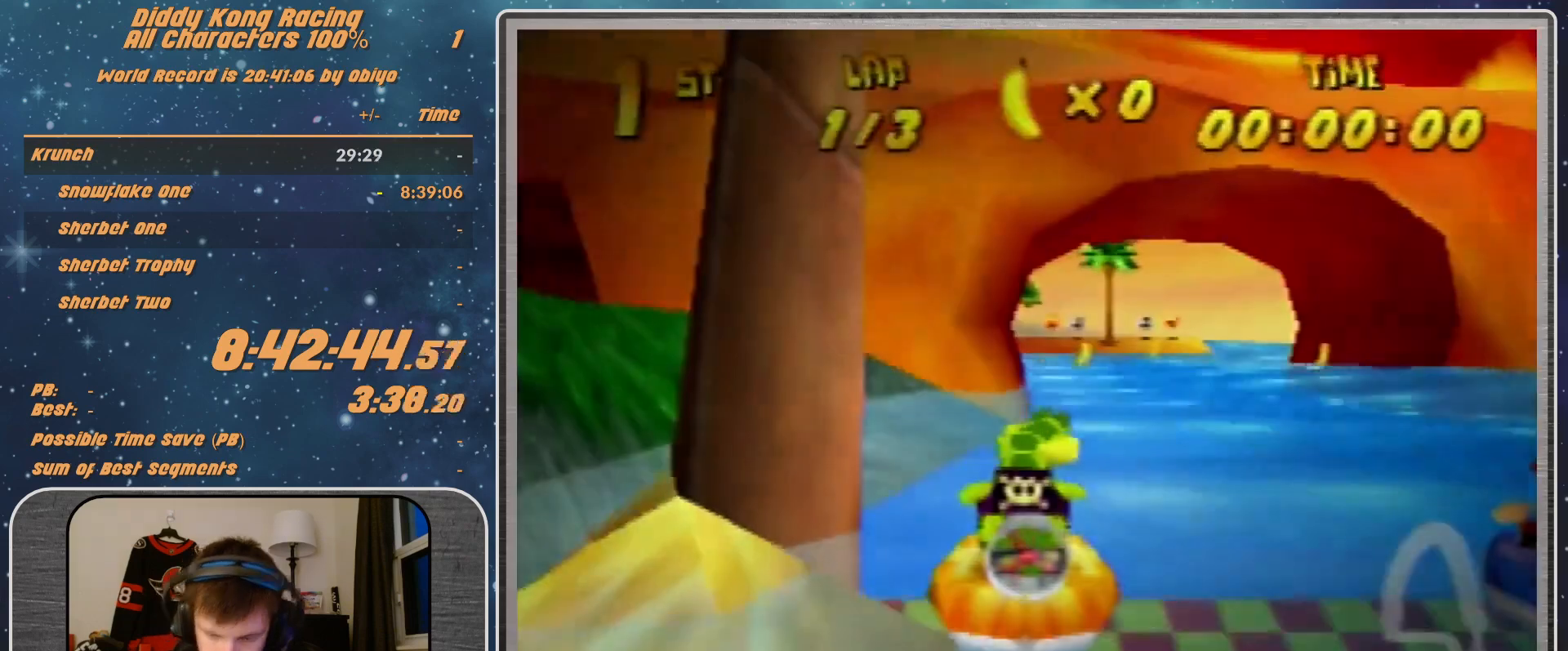
{"buttons": [], "left_stick": "center", "events": []}
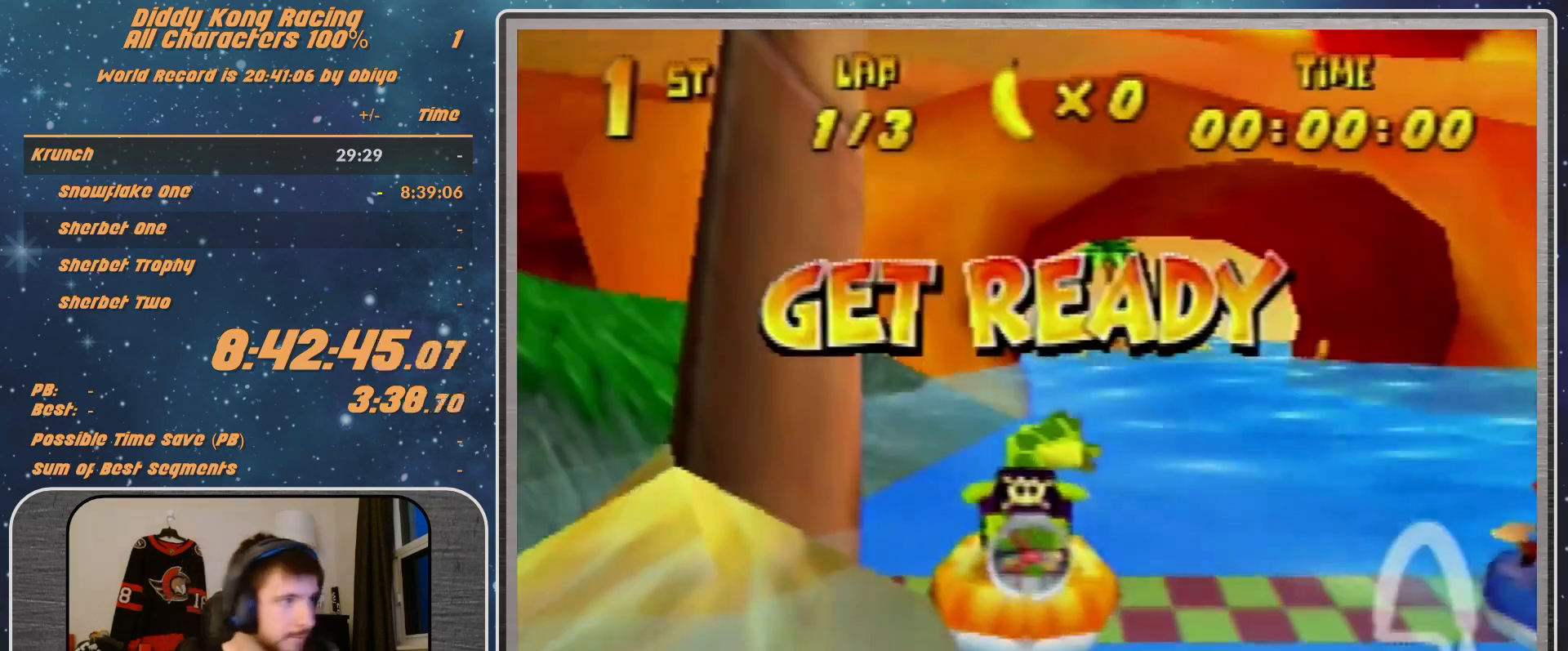
{"buttons": [], "left_stick": "center", "events": []}
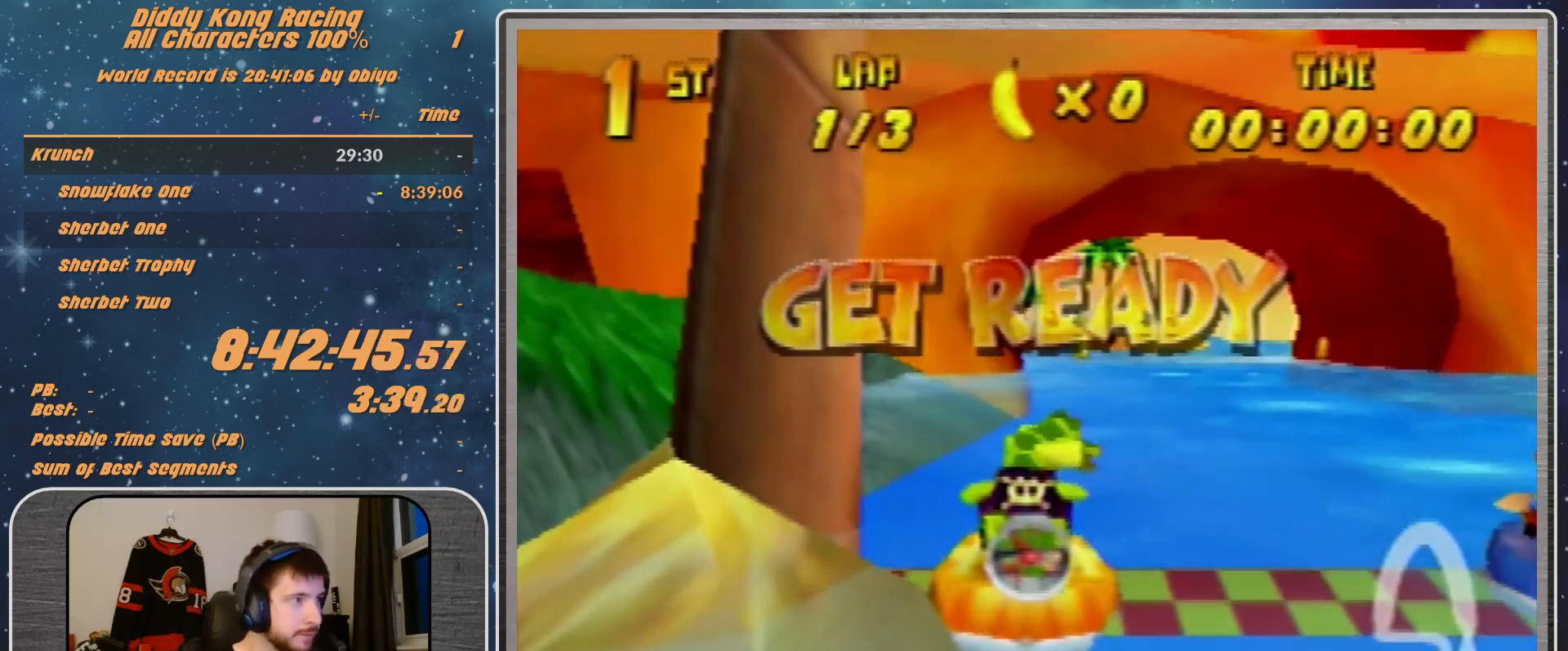
{"buttons": ["A"], "left_stick": "center", "events": [[367, "A", "down"]]}
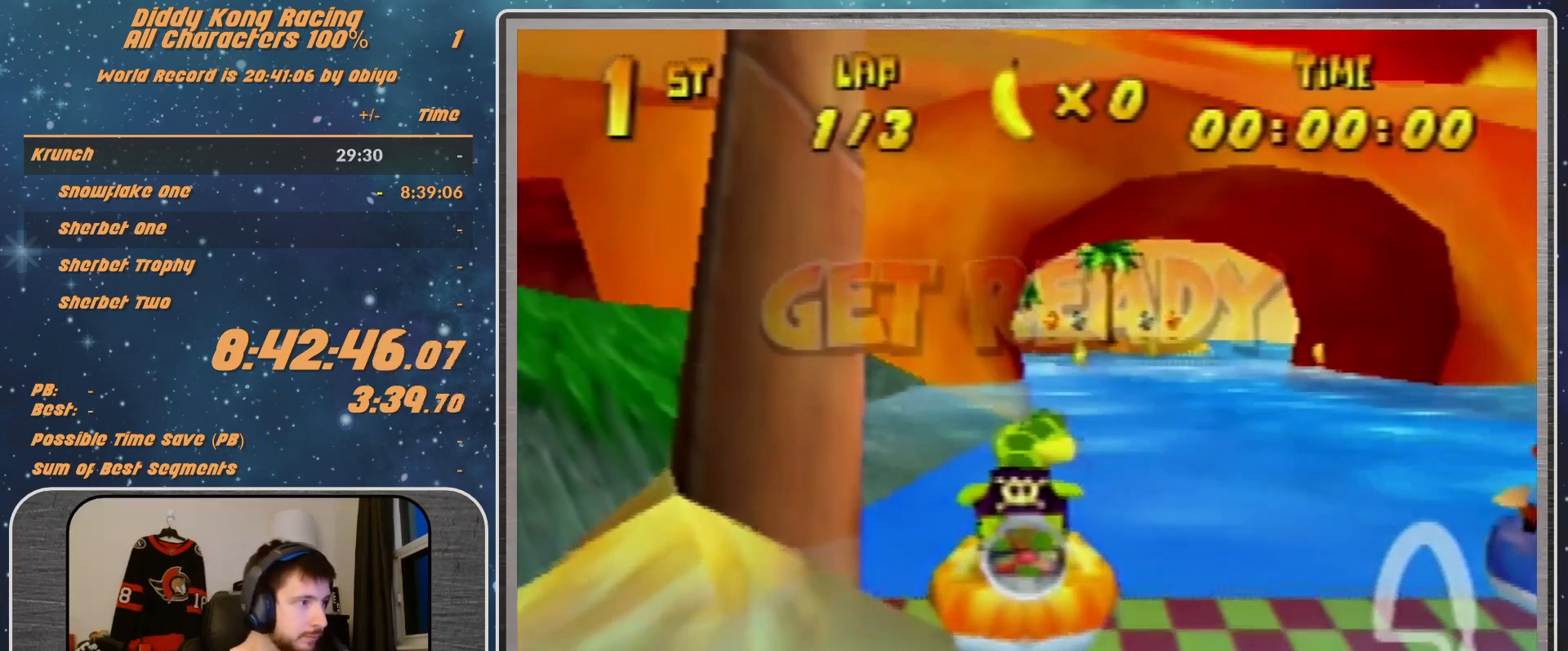
{"buttons": ["A", "R1"], "left_stick": "up-left", "events": [[133, "left_stick", "up-right"], [200, "R1", "down"], [300, "left_stick", "up-left"]]}
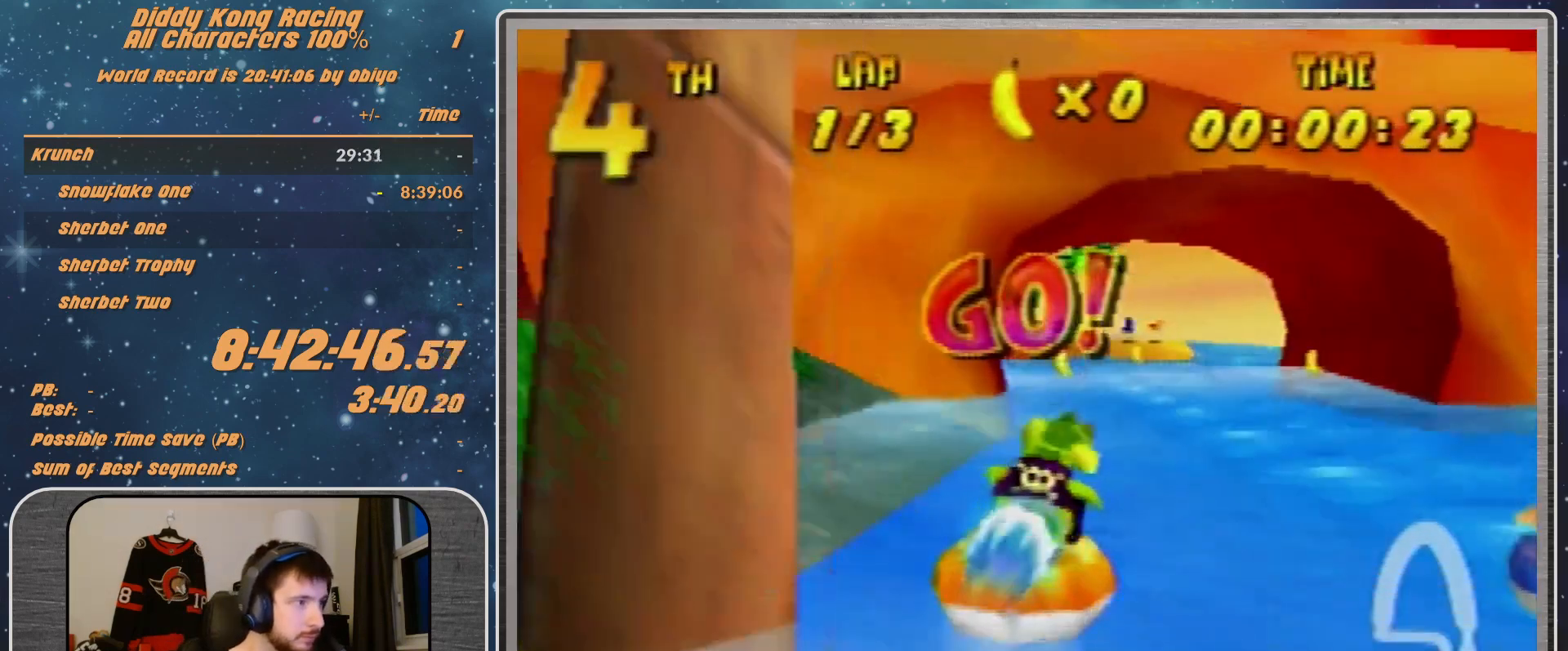
{"buttons": ["A", "R1"], "left_stick": "up-left", "events": [[67, "left_stick", "up-right"], [300, "left_stick", "up-left"]]}
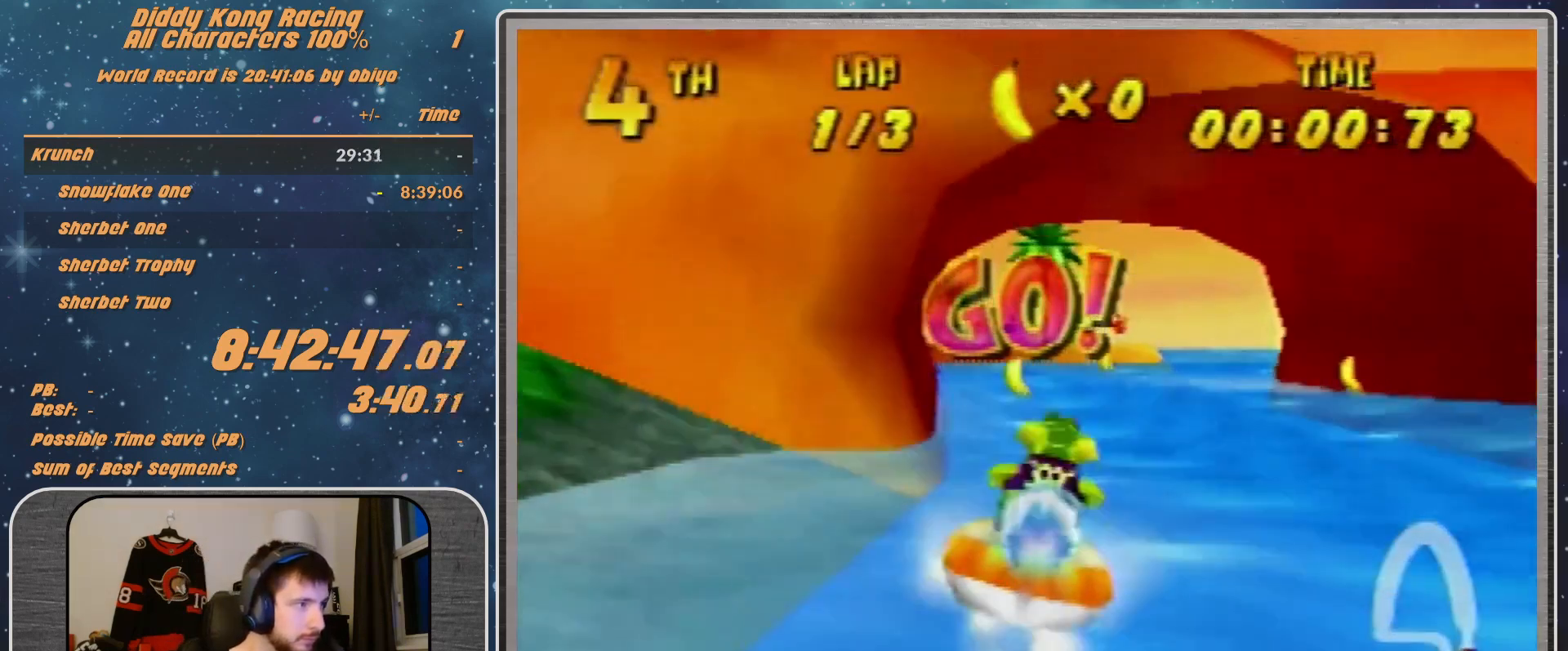
{"buttons": ["A", "R1"], "left_stick": "up-left", "events": [[33, "left_stick", "up-right"], [467, "left_stick", "up-left"]]}
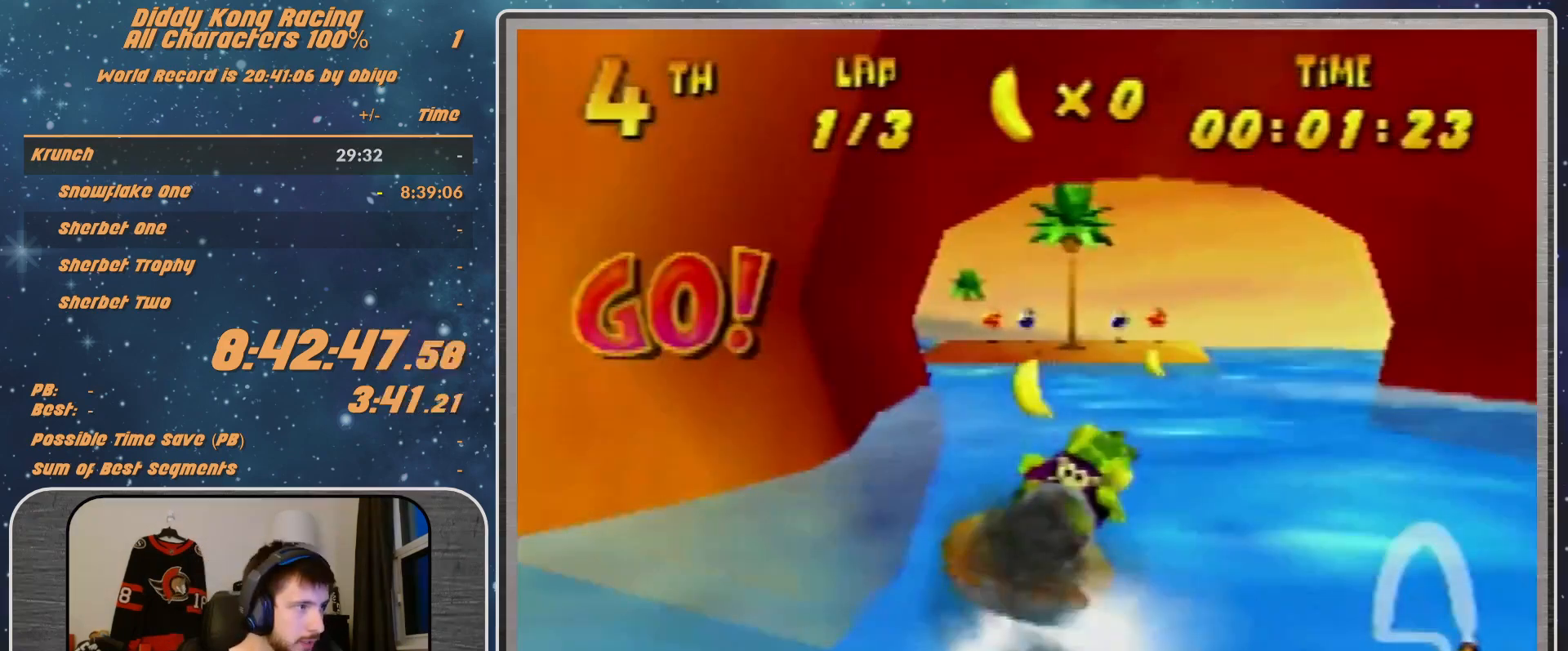
{"buttons": ["A", "R1"], "left_stick": "up-right", "events": [[233, "left_stick", "up-right"]]}
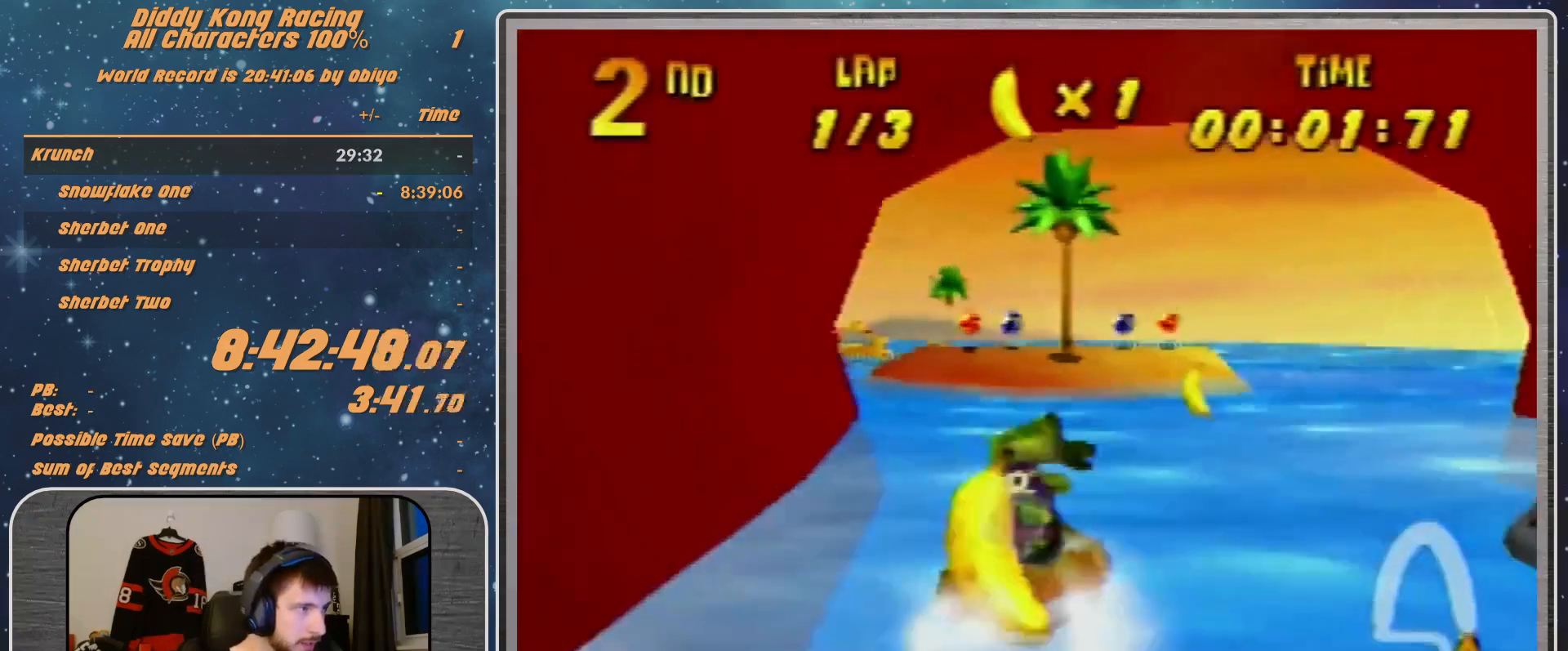
{"buttons": ["A", "R1"], "left_stick": "up-right", "events": [[100, "left_stick", "up-left"], [367, "left_stick", "up-right"]]}
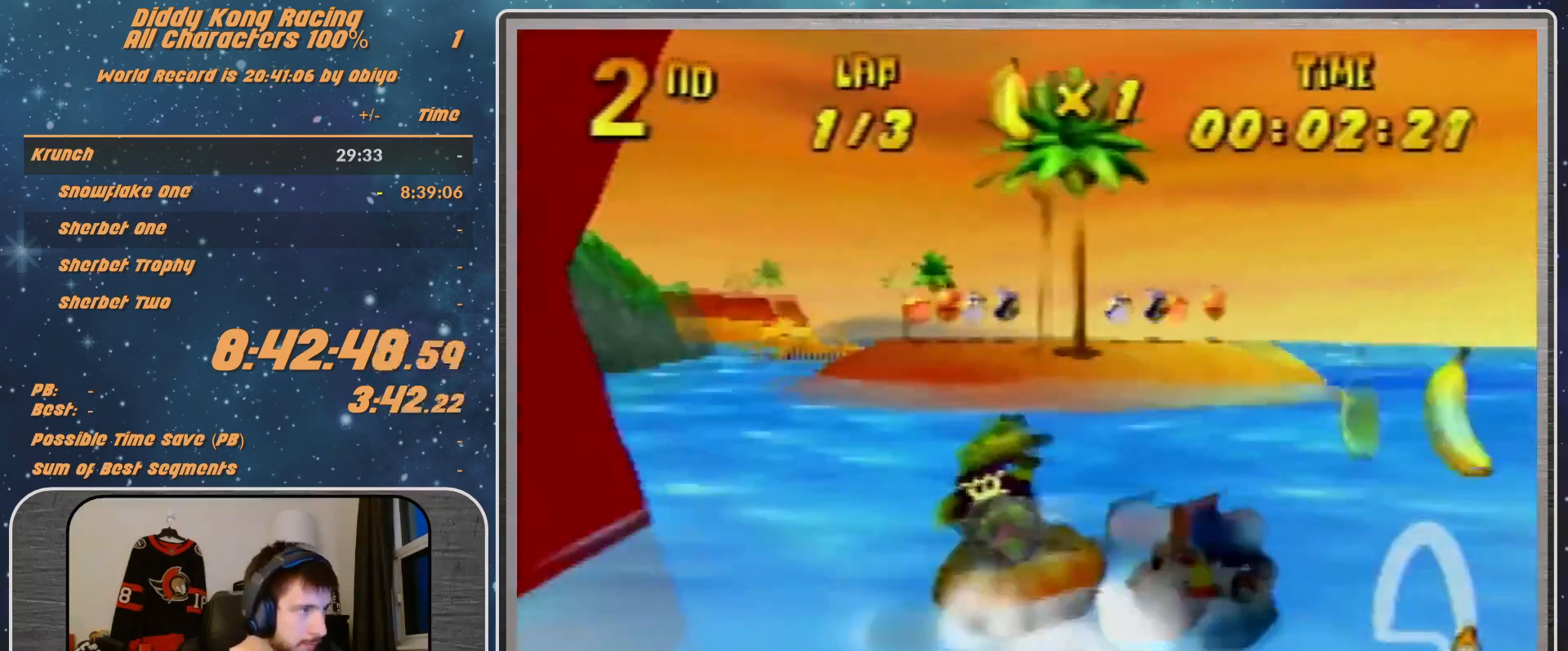
{"buttons": ["A", "R1"], "left_stick": "up-left", "events": [[300, "left_stick", "up-left"]]}
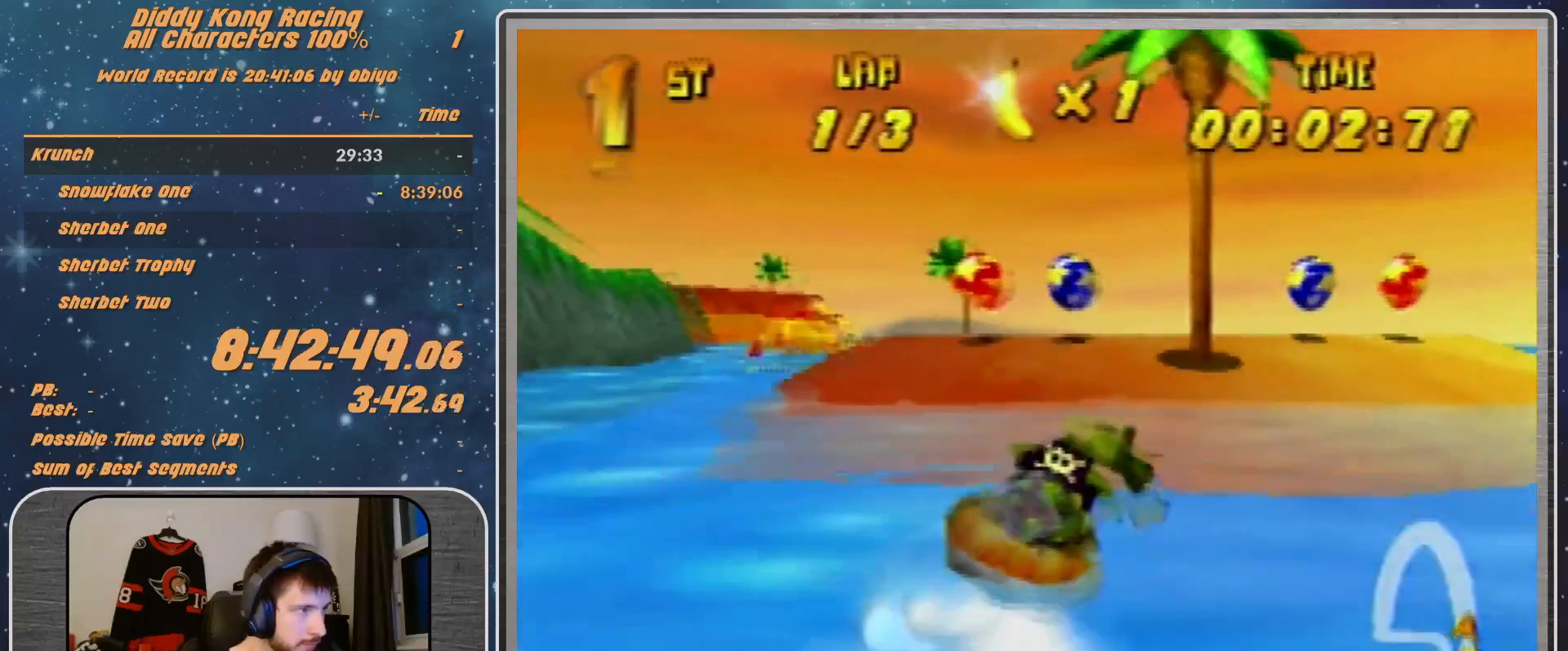
{"buttons": ["A", "B", "R1"], "left_stick": "up-left", "events": [[33, "left_stick", "left"], [367, "B", "down"], [433, "left_stick", "up-left"]]}
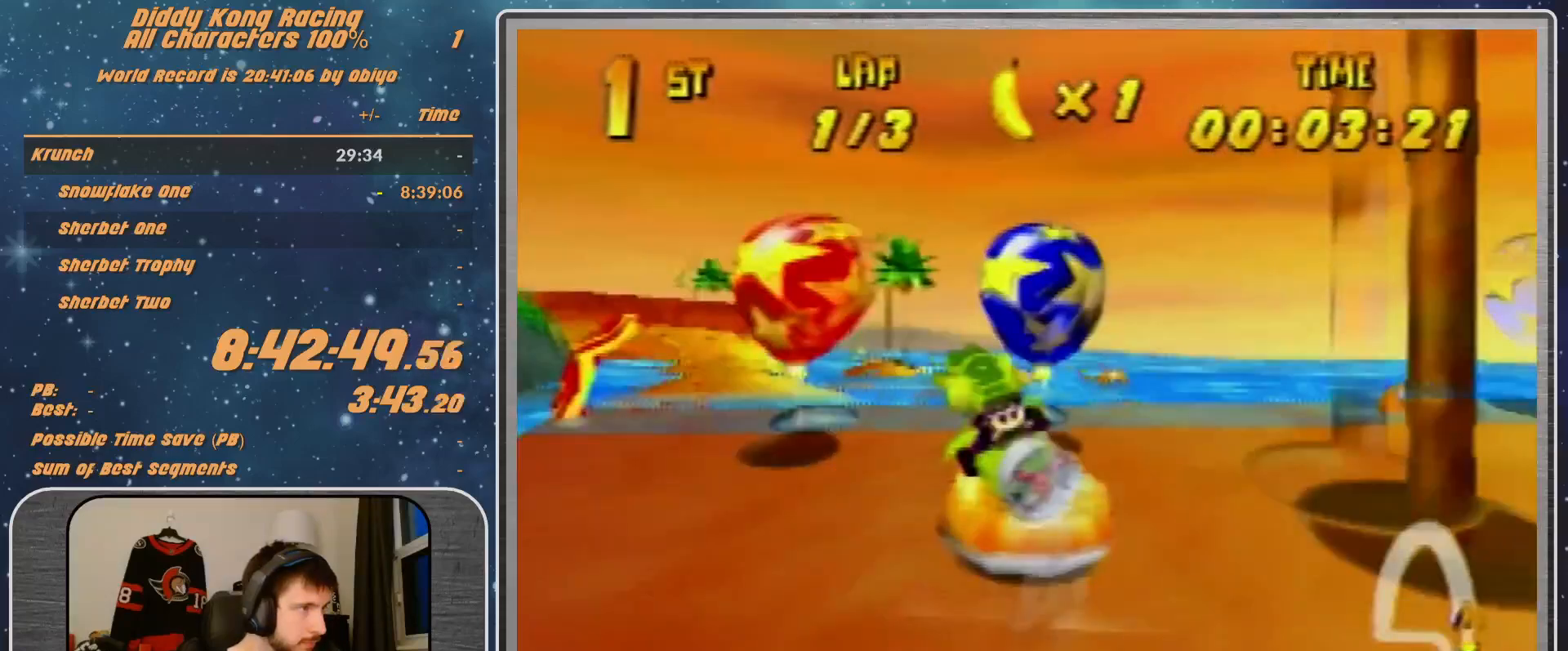
{"buttons": ["A", "R1"], "left_stick": "up-left", "events": [[100, "B", "up"], [233, "left_stick", "up-right"], [467, "left_stick", "up-left"]]}
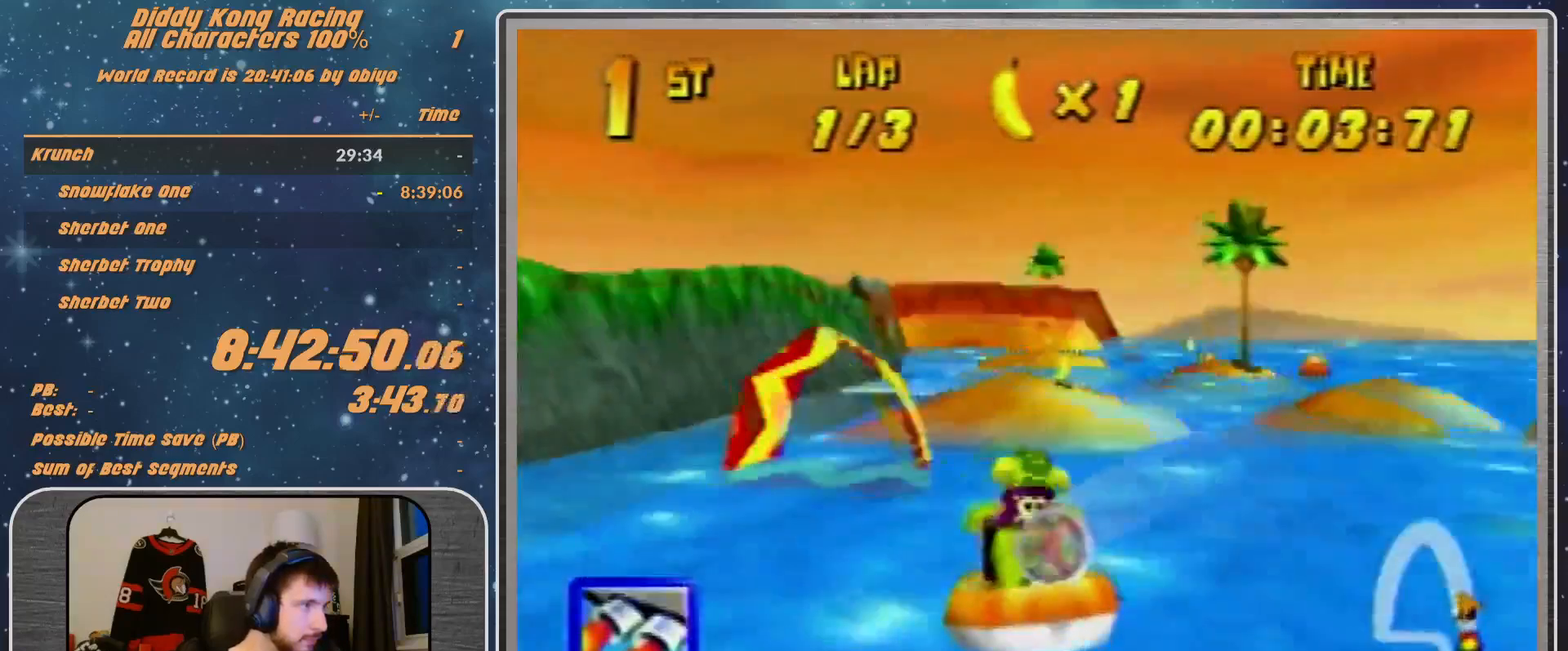
{"buttons": ["A", "R1"], "left_stick": "up-right", "events": [[67, "left_stick", "up-right"], [133, "left_stick", "up"], [300, "left_stick", "up-right"]]}
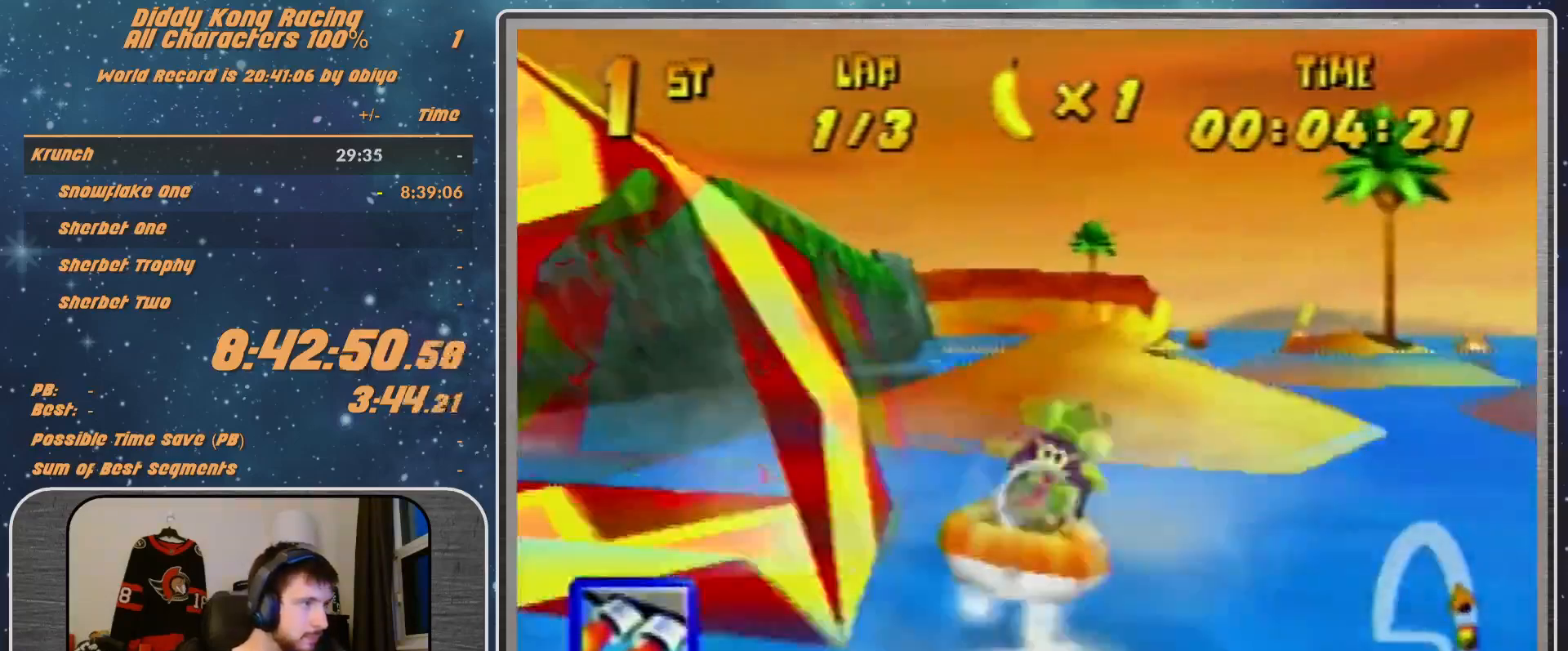
{"buttons": ["A", "R1"], "left_stick": "up-left", "events": [[133, "left_stick", "up-left"], [233, "left_stick", "left"], [400, "left_stick", "up-left"]]}
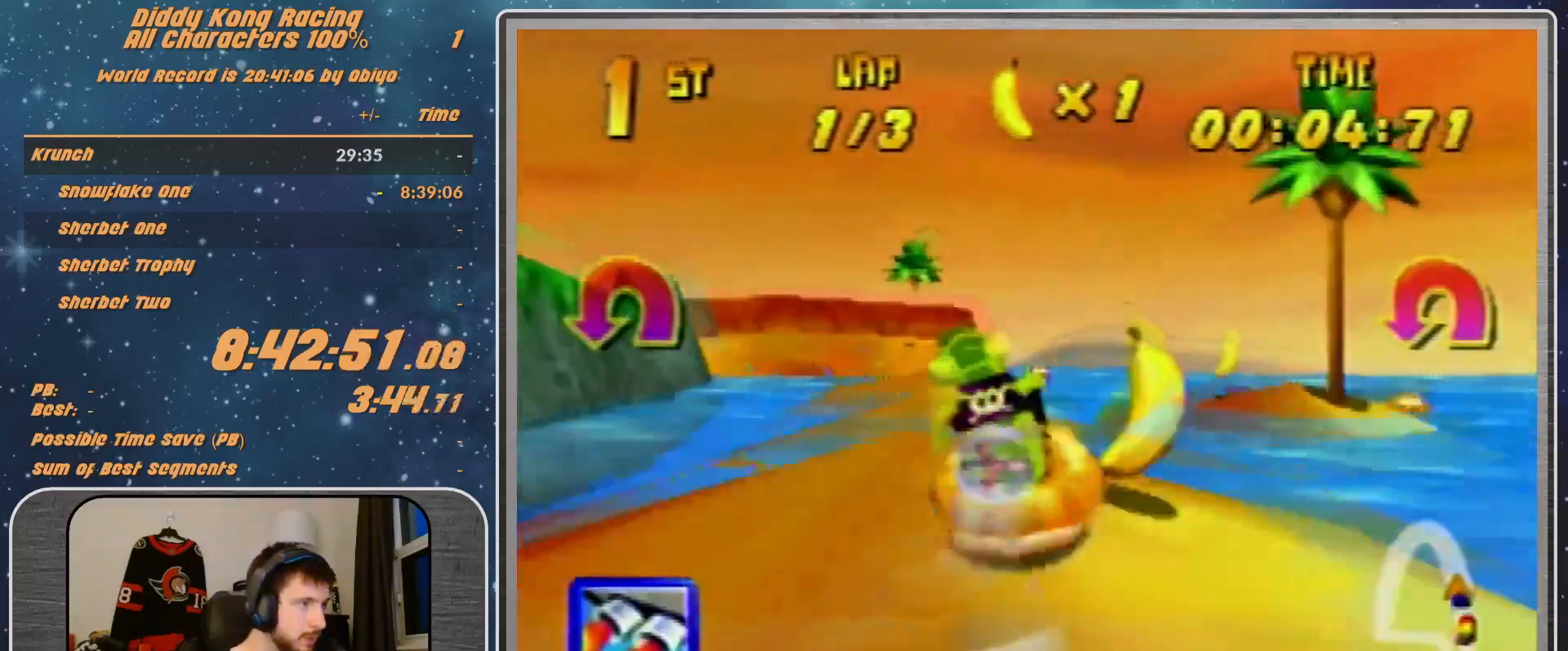
{"buttons": ["A", "R1"], "left_stick": "up", "events": [[167, "left_stick", "up"], [300, "left_stick", "up-right"], [400, "left_stick", "up"]]}
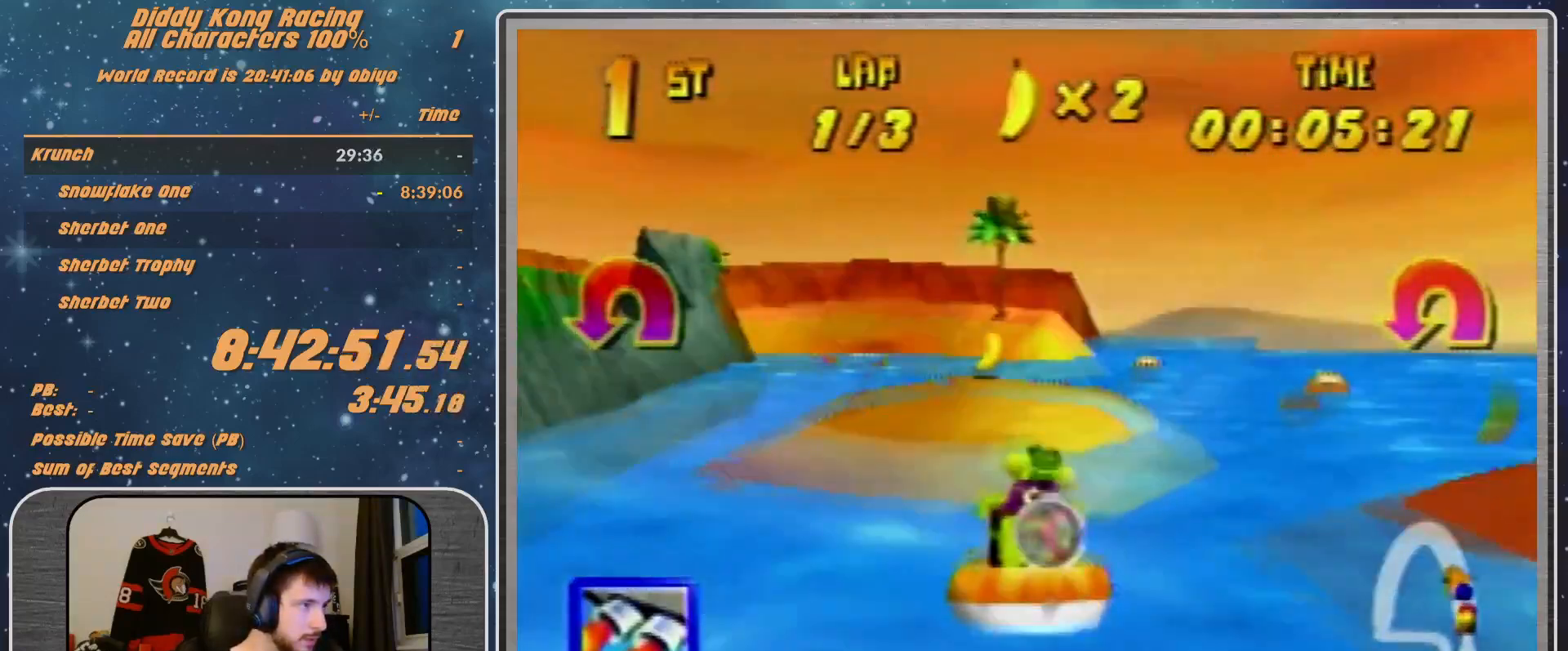
{"buttons": ["A", "R1"], "left_stick": "up-left", "events": [[267, "left_stick", "up-right"], [467, "left_stick", "up-left"]]}
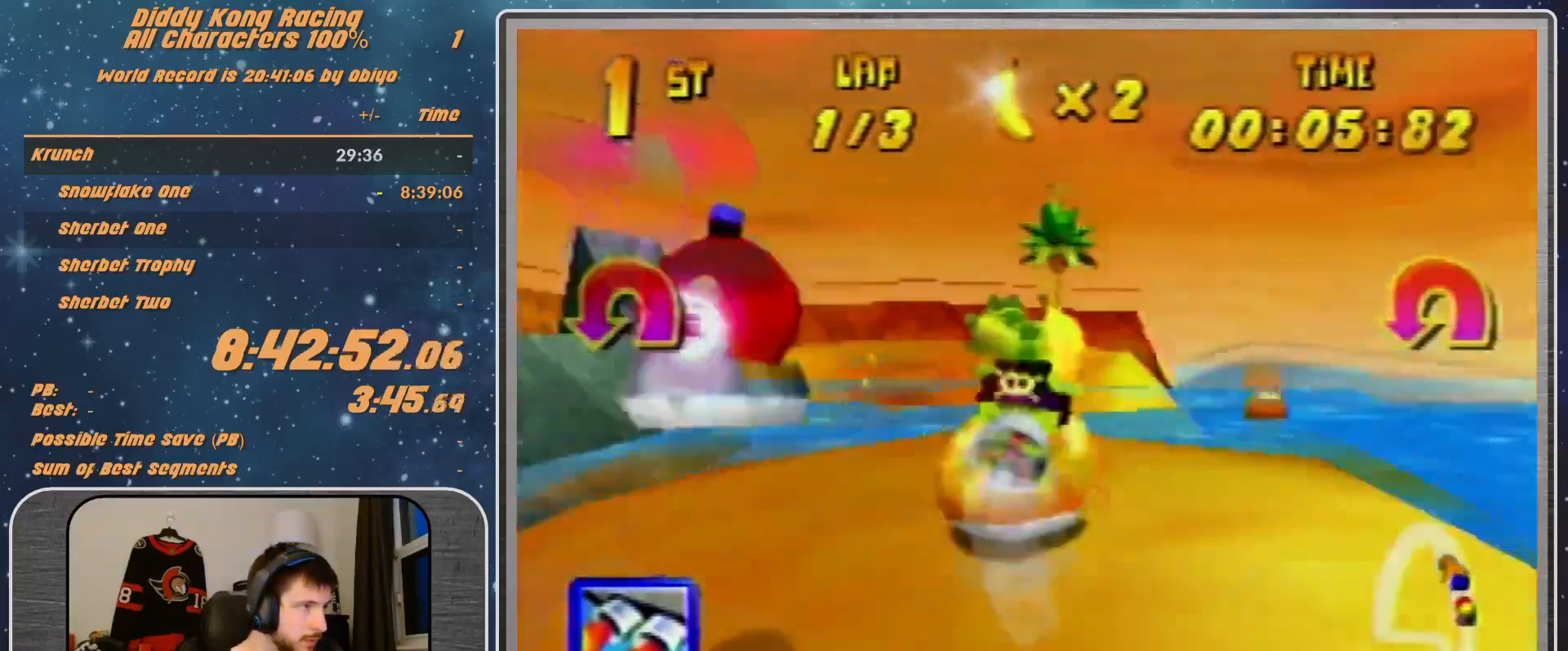
{"buttons": ["A", "R1"], "left_stick": "left", "events": [[133, "left_stick", "left"], [233, "left_stick", "up-left"], [400, "left_stick", "up"], [500, "left_stick", "left"]]}
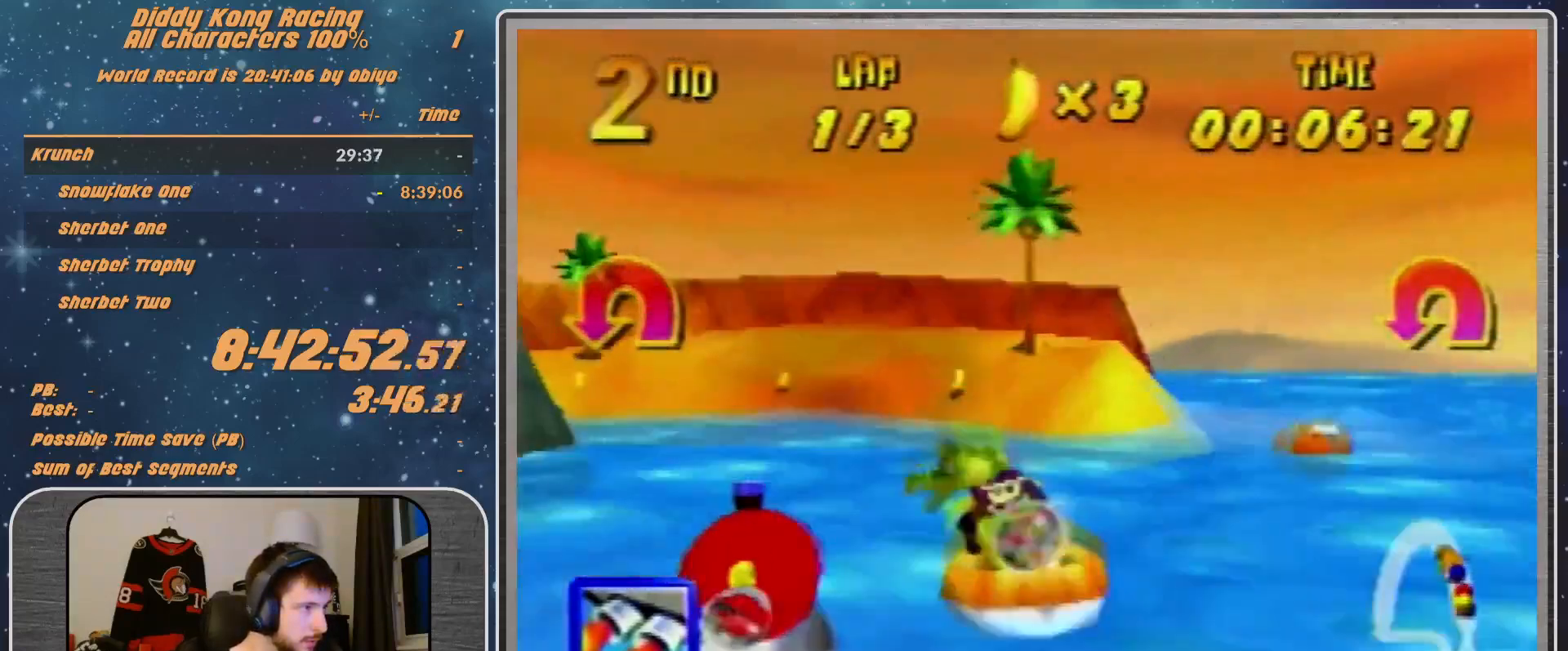
{"buttons": ["A", "R1"], "left_stick": "left", "events": []}
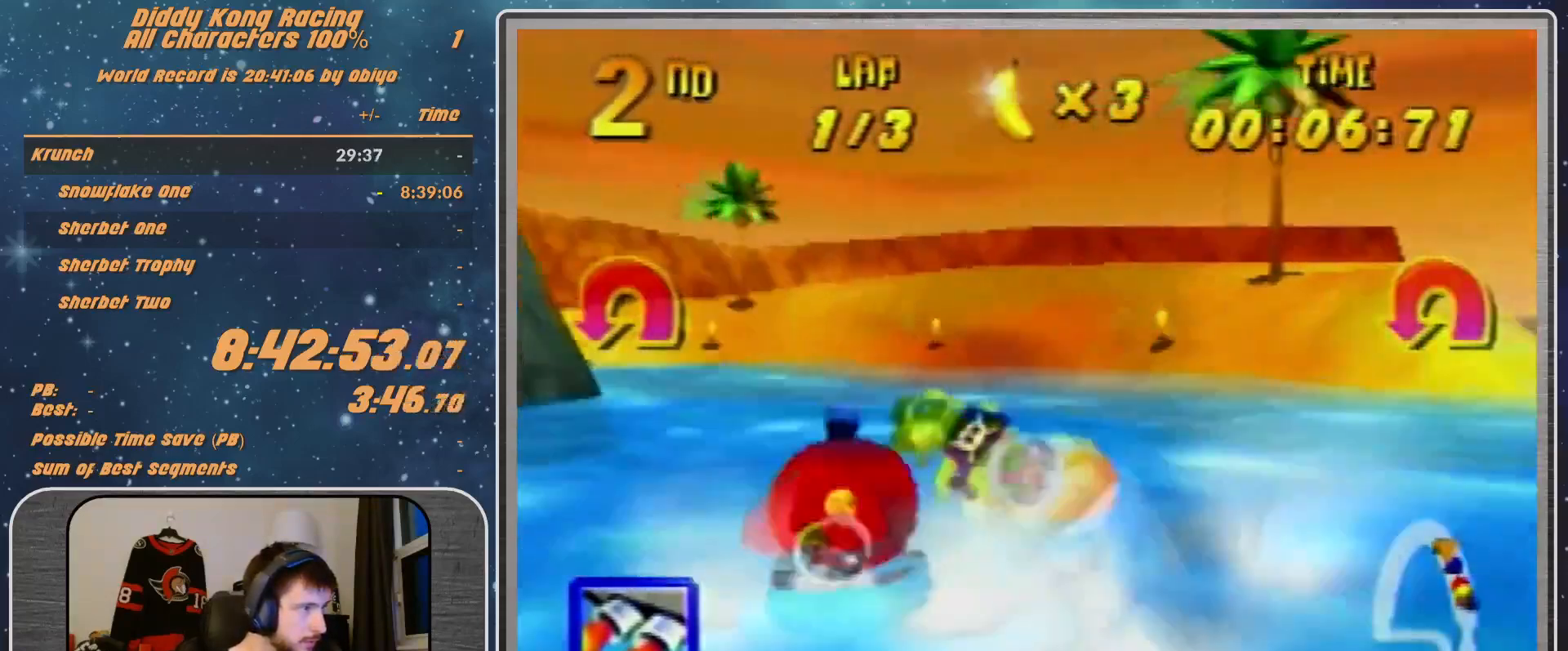
{"buttons": ["A", "B", "R1"], "left_stick": "left", "events": [[400, "B", "down"]]}
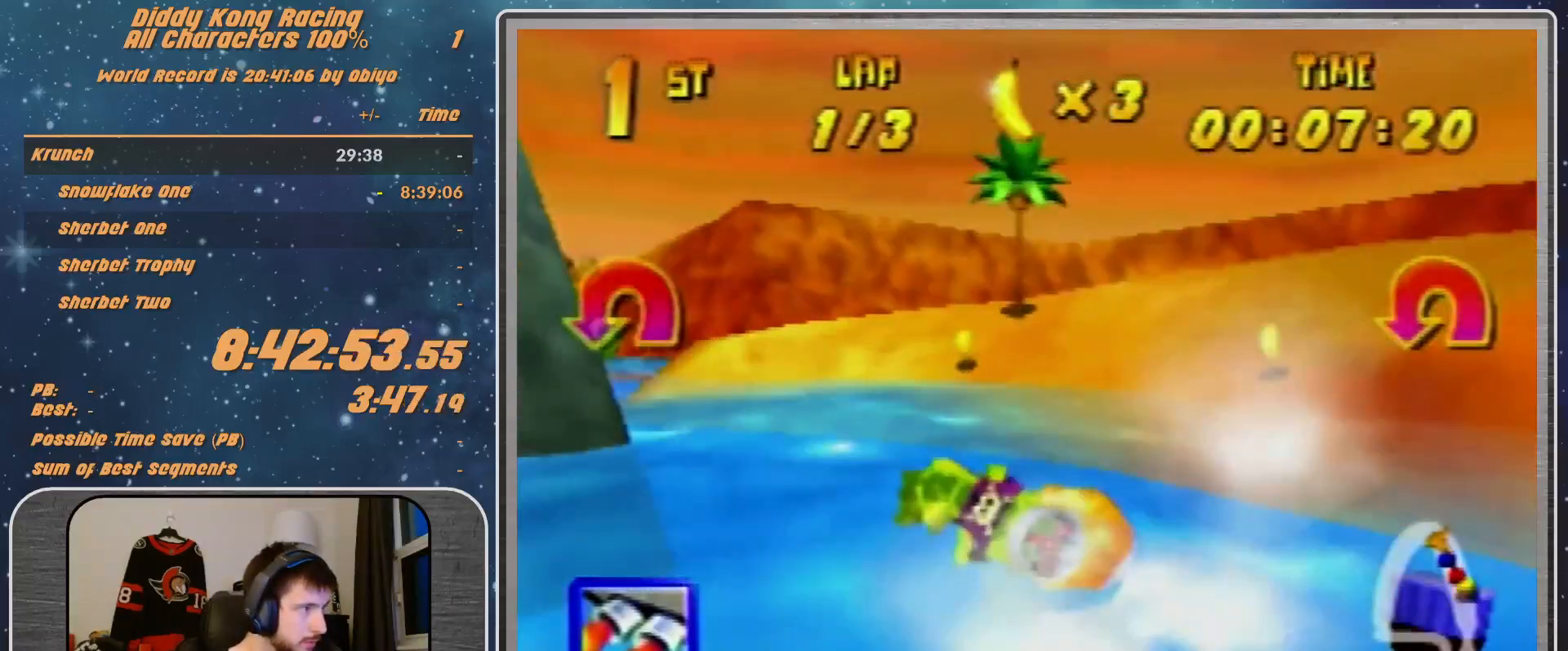
{"buttons": ["R1"], "left_stick": "left", "events": [[300, "A", "up"], [300, "B", "up"], [300, "Z", "down"], [400, "B", "down"], [500, "B", "up"], [500, "Z", "up"]]}
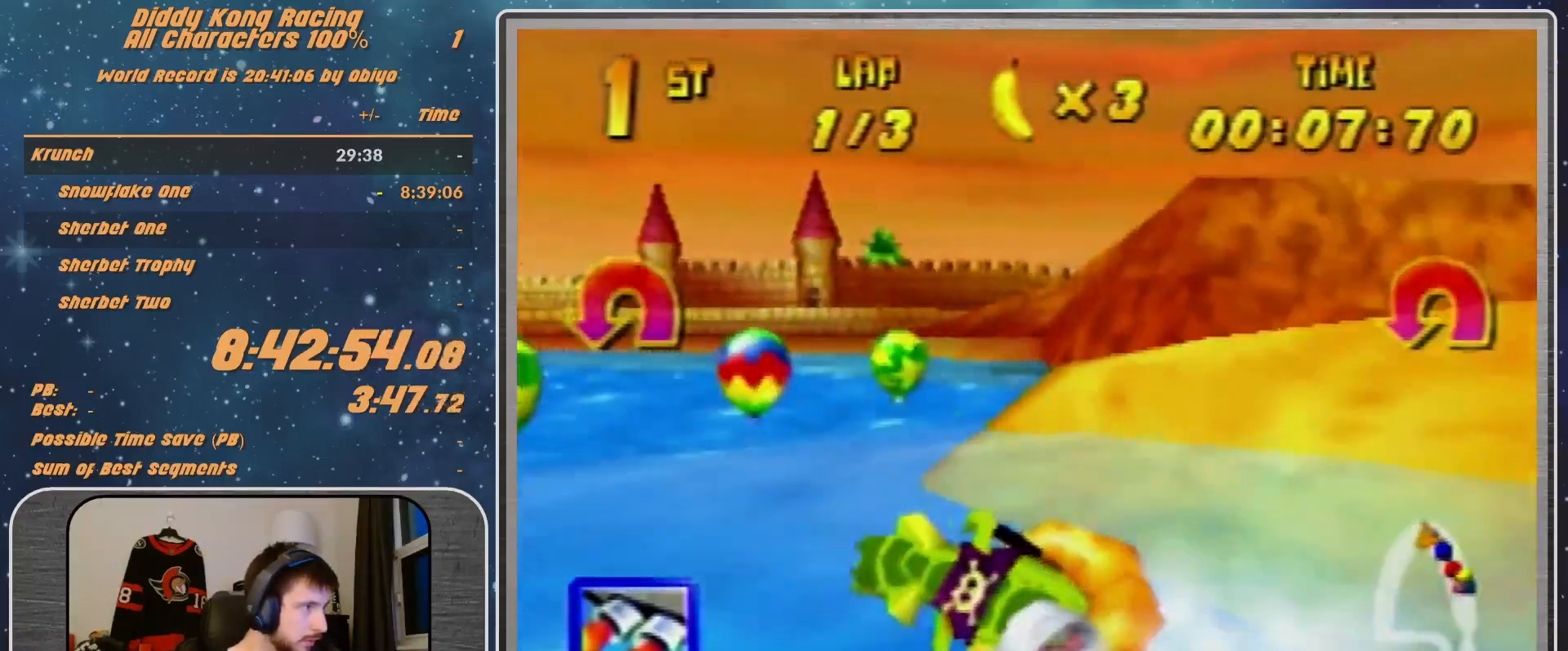
{"buttons": ["R1"], "left_stick": "up-left", "events": [[100, "left_stick", "up-right"], [233, "left_stick", "up-left"]]}
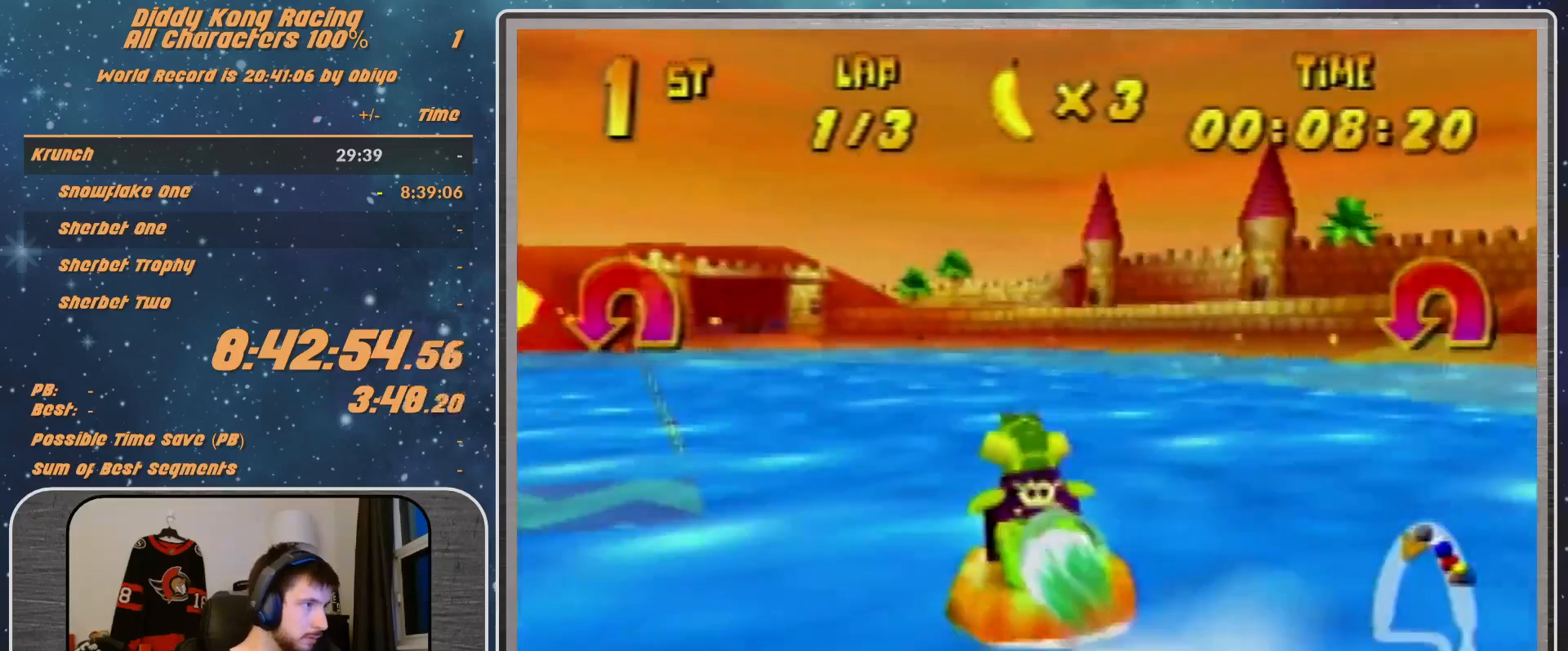
{"buttons": ["R1"], "left_stick": "up-right", "events": [[100, "left_stick", "up-right"], [300, "left_stick", "up-left"], [400, "R1", "up"], [433, "R1", "down"], [500, "left_stick", "up-right"]]}
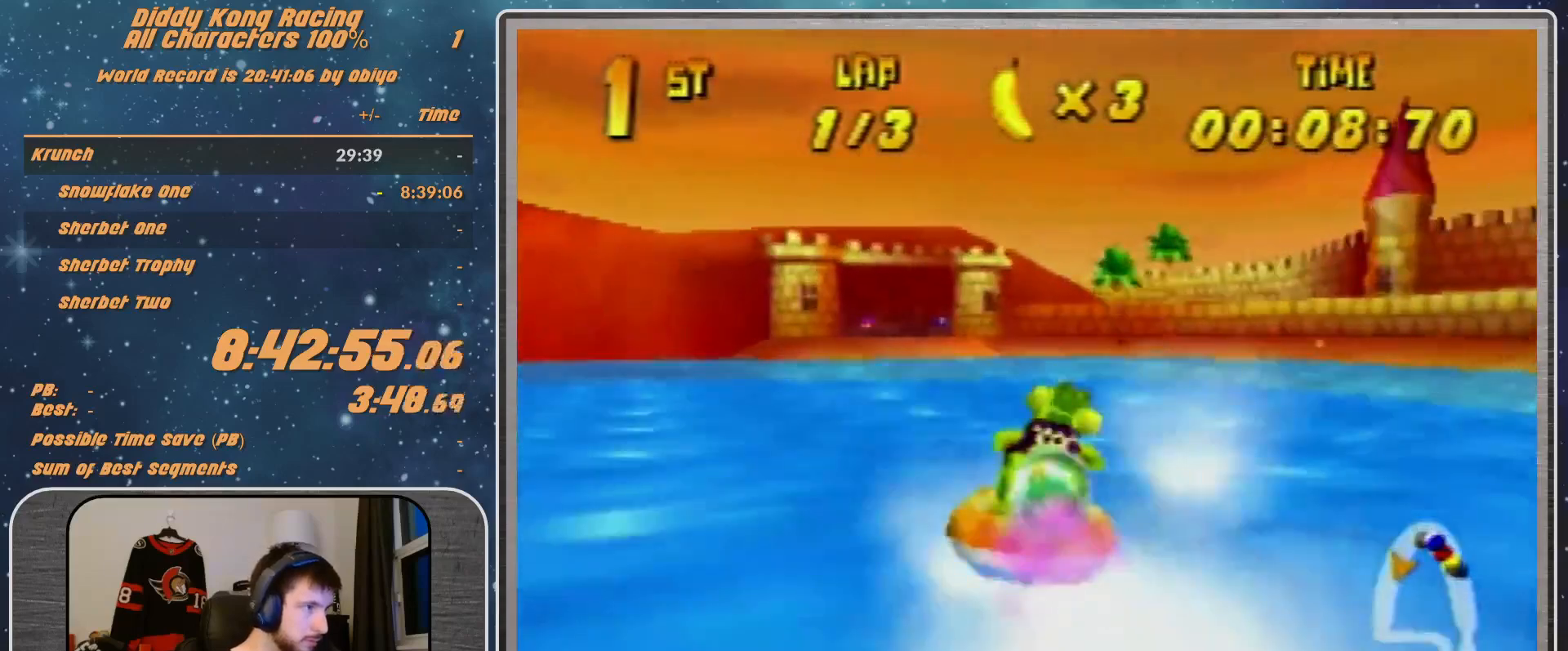
{"buttons": ["A", "R1"], "left_stick": "up-right", "events": [[100, "A", "down"], [200, "left_stick", "up-left"], [400, "left_stick", "up-right"]]}
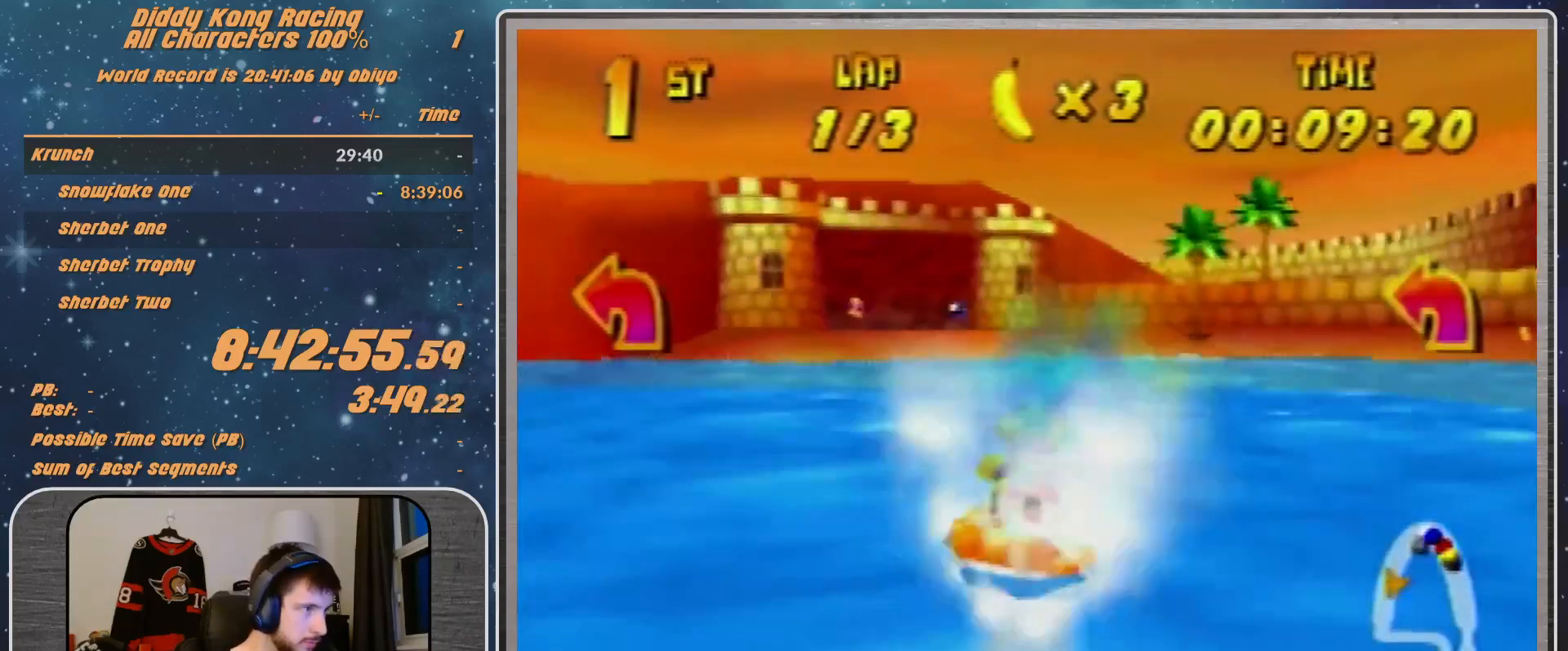
{"buttons": ["A", "R1"], "left_stick": "up-left", "events": [[200, "left_stick", "up-left"]]}
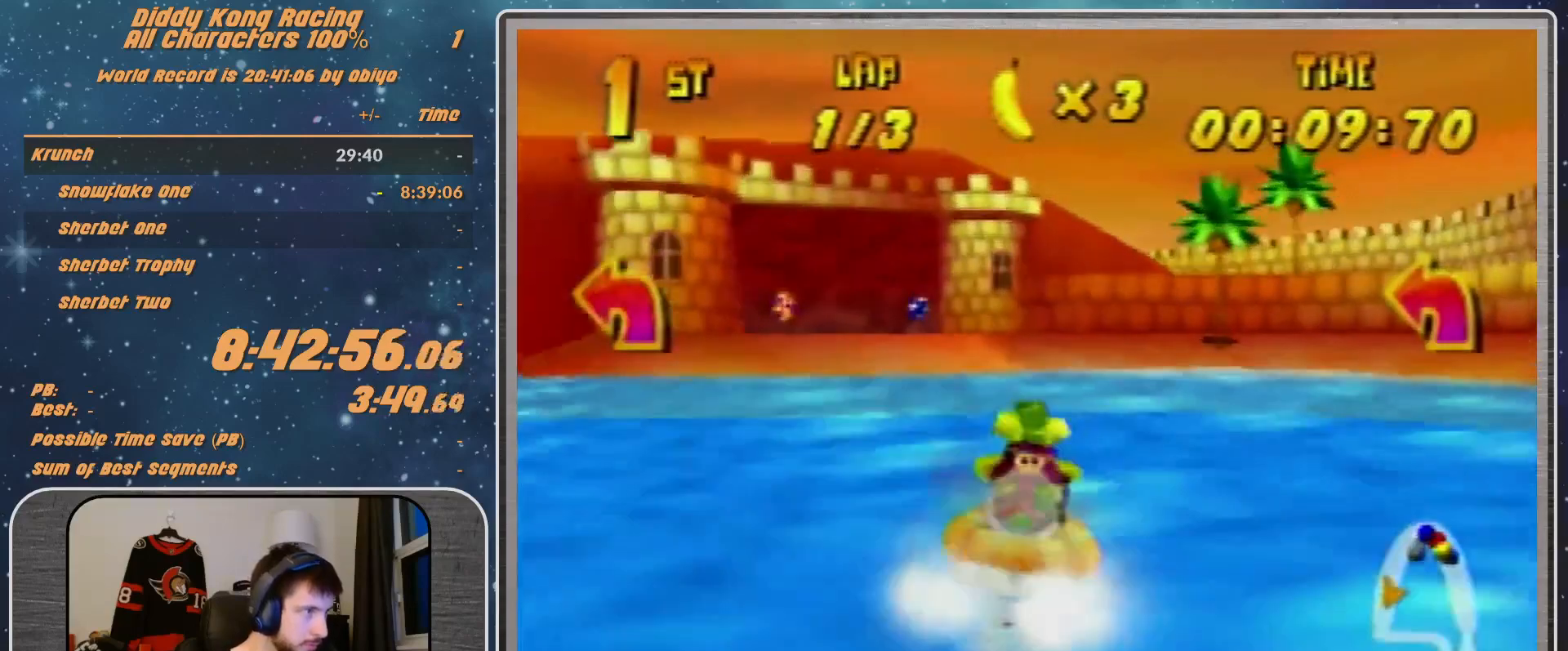
{"buttons": ["A", "R1"], "left_stick": "up-left", "events": [[33, "left_stick", "up-right"], [233, "left_stick", "up-left"]]}
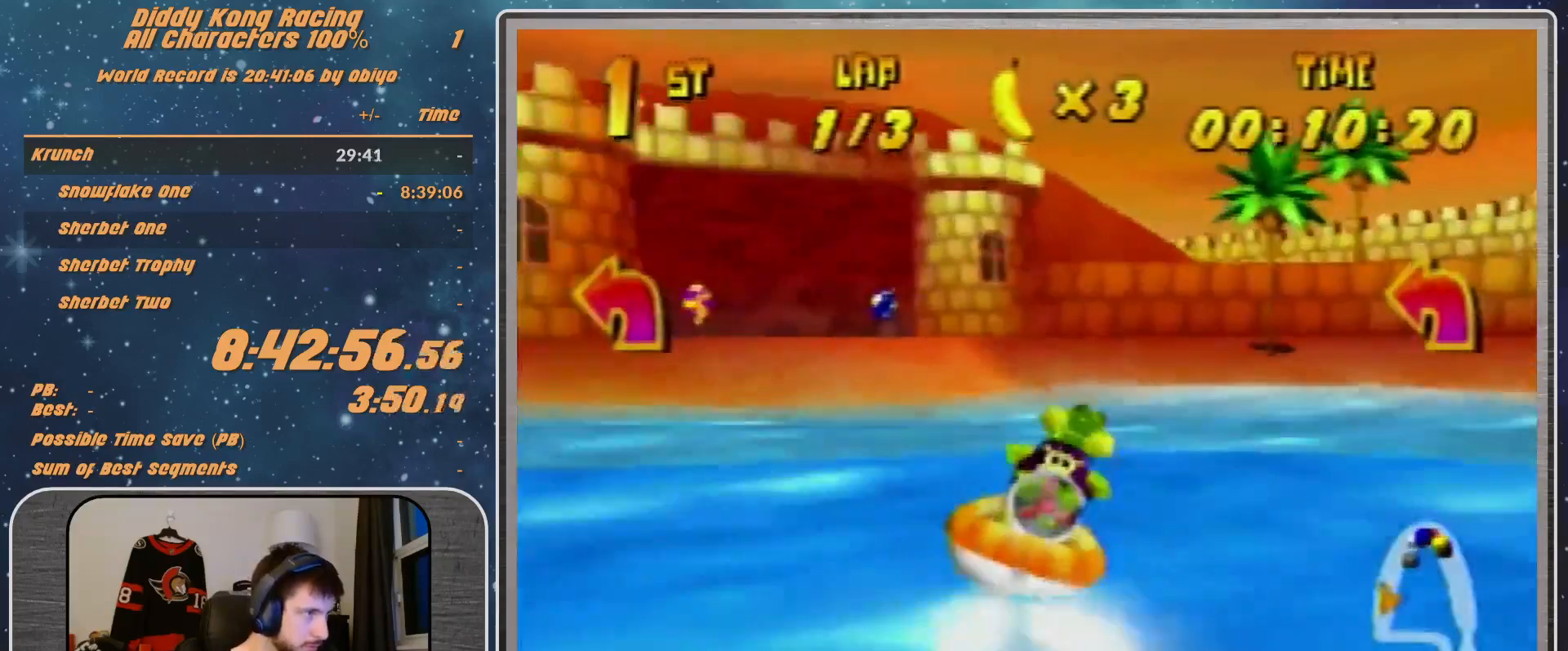
{"buttons": ["A", "R1"], "left_stick": "down-left", "events": [[167, "left_stick", "up-right"], [300, "left_stick", "left"], [500, "left_stick", "down-left"]]}